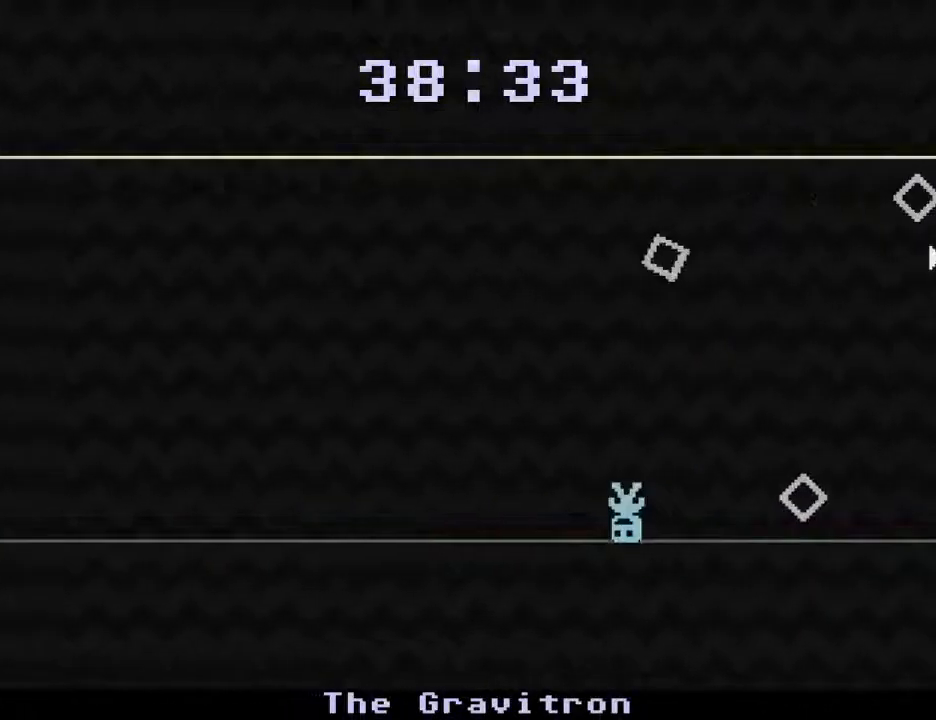
Gameplay with keyboard; each line is a JSON object with the keys held at the frame after it. "events" lists presses ("down") and releases ("up") of "down", "escape", "left", "r", "return", "right", "s", "space" and "up" between this image and that frame as [ms after this image, input, new state], when the widget could be followed in between. No other keys are recorded. Mouse input is not recorded.
{"keys": [], "events": [[100, "left", "up"]]}
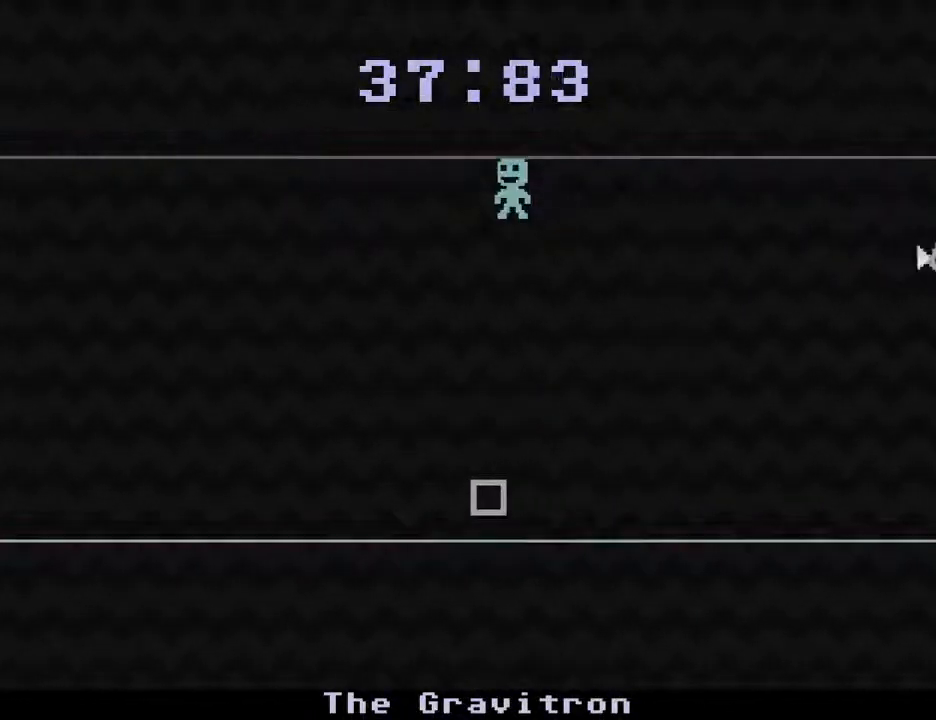
{"keys": ["right"], "events": [[267, "right", "down"]]}
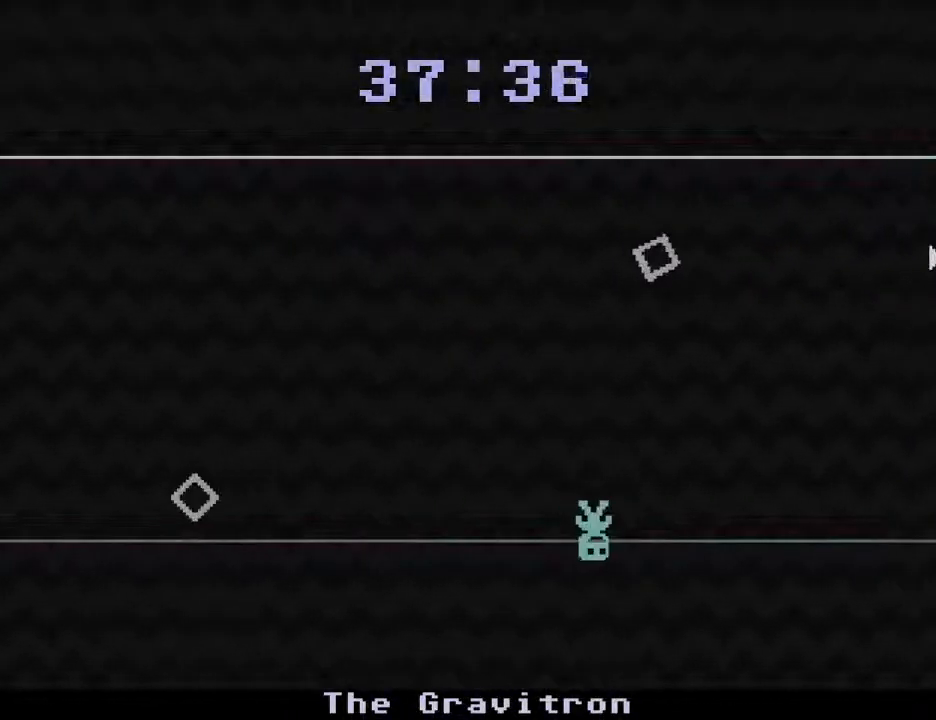
{"keys": ["left"], "events": [[83, "right", "up"], [183, "left", "down"]]}
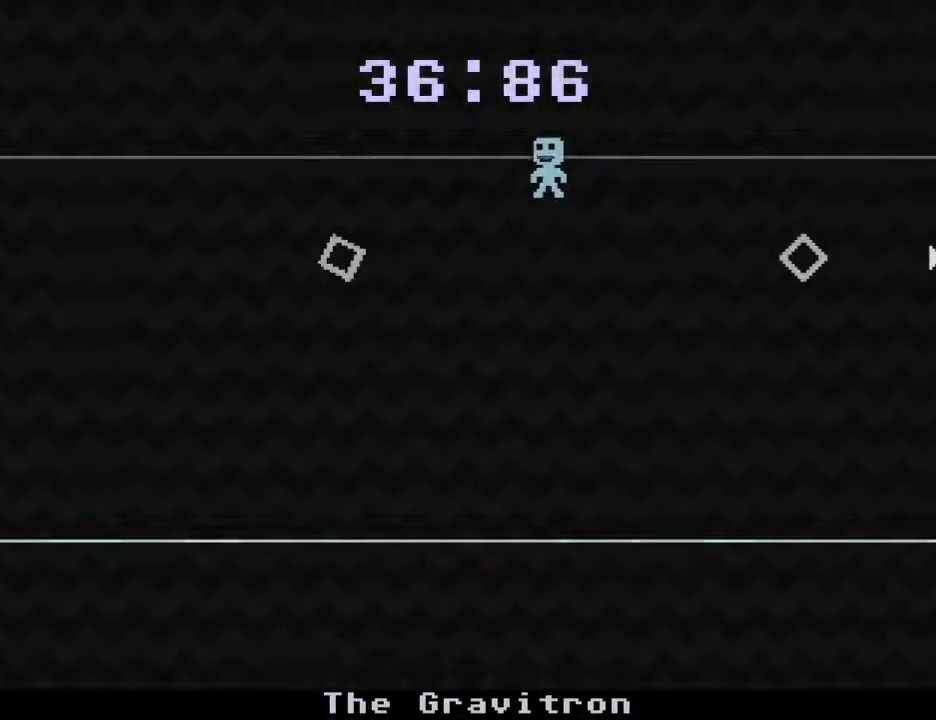
{"keys": [], "events": [[100, "left", "up"], [200, "right", "down"], [483, "right", "up"]]}
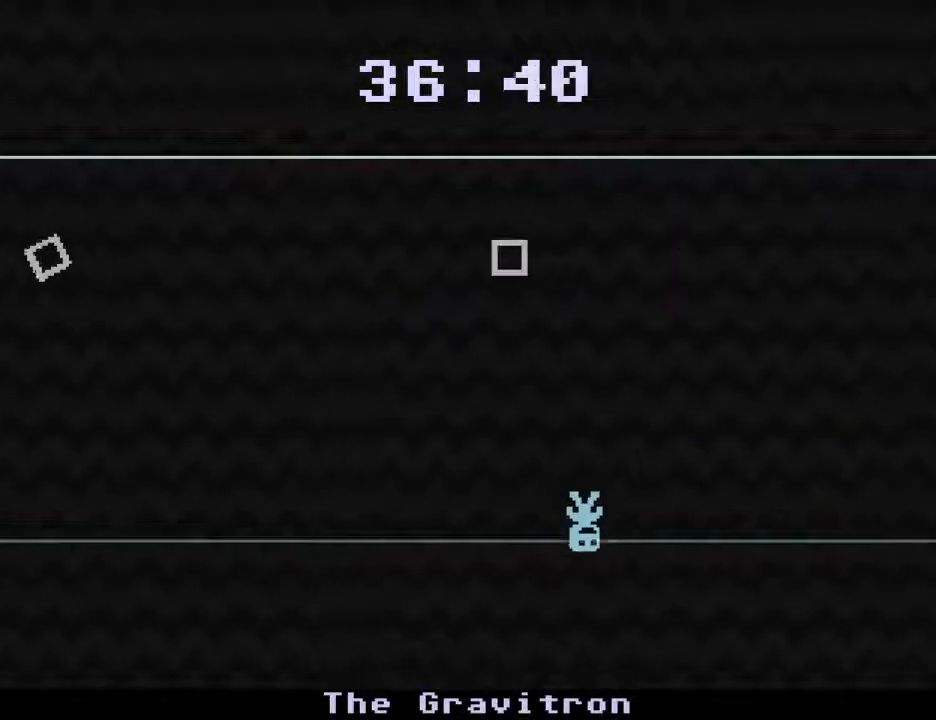
{"keys": ["left"], "events": [[117, "left", "down"]]}
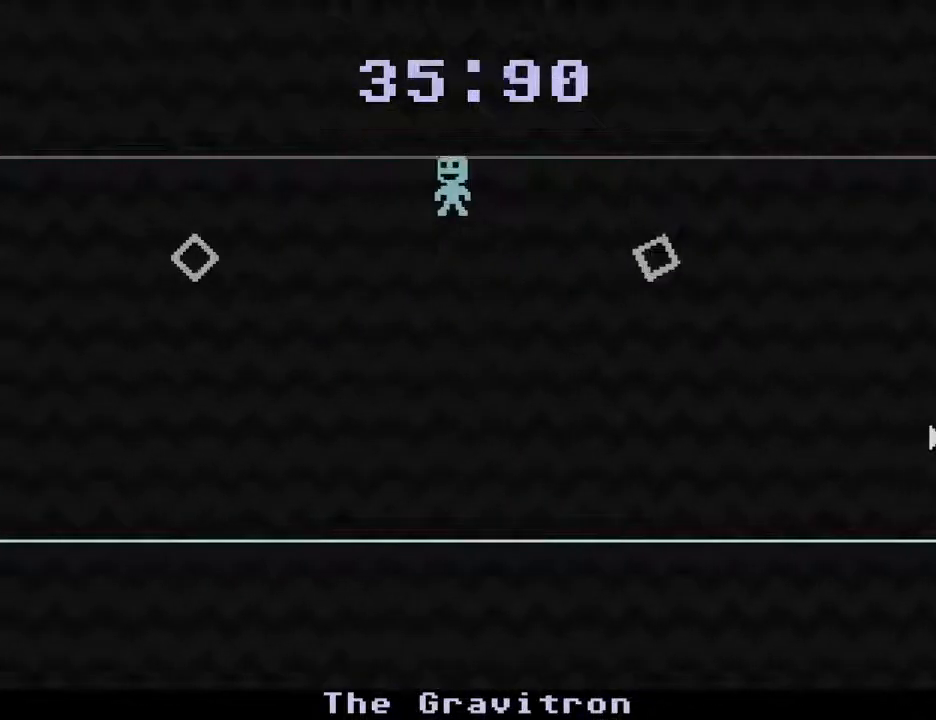
{"keys": ["right"], "events": [[183, "left", "up"], [283, "right", "down"]]}
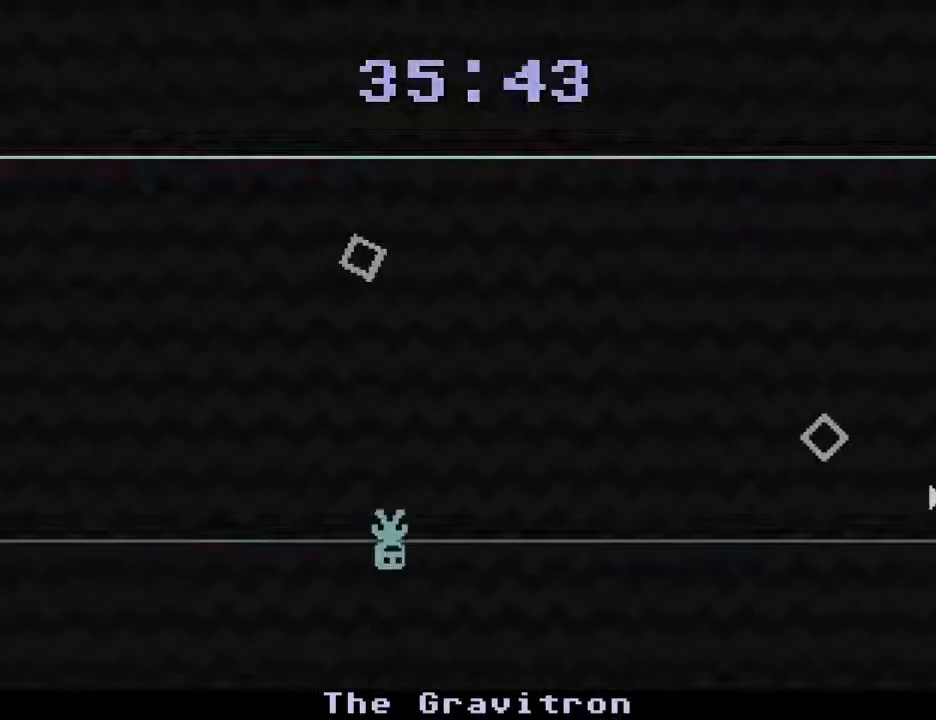
{"keys": ["right"], "events": [[17, "right", "up"], [250, "right", "down"]]}
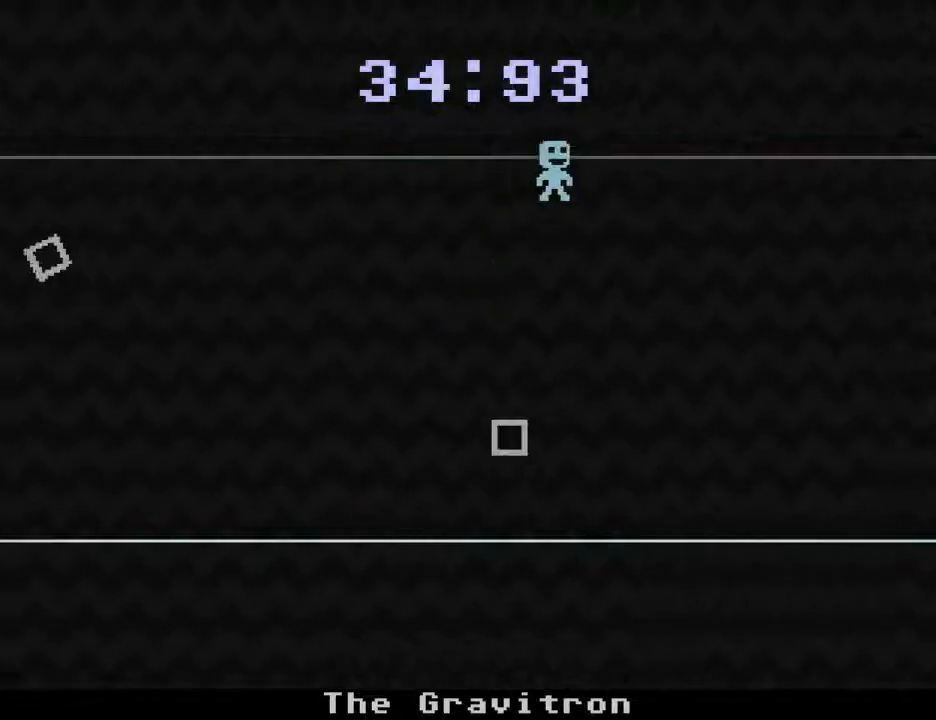
{"keys": ["left"], "events": [[33, "right", "up"], [167, "left", "down"]]}
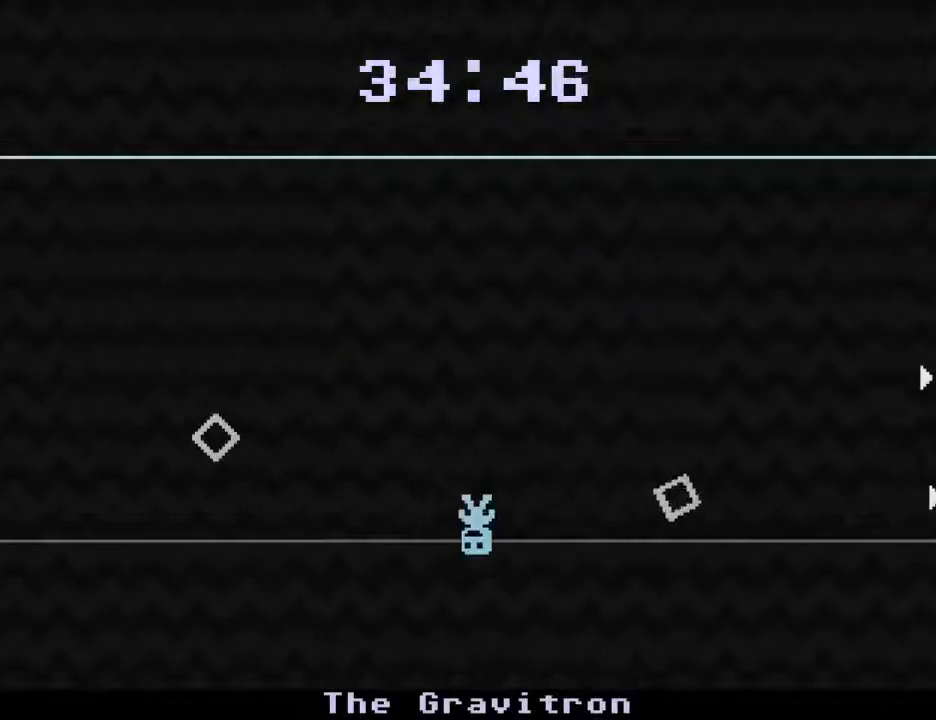
{"keys": [], "events": [[83, "left", "up"], [233, "right", "down"], [417, "right", "up"]]}
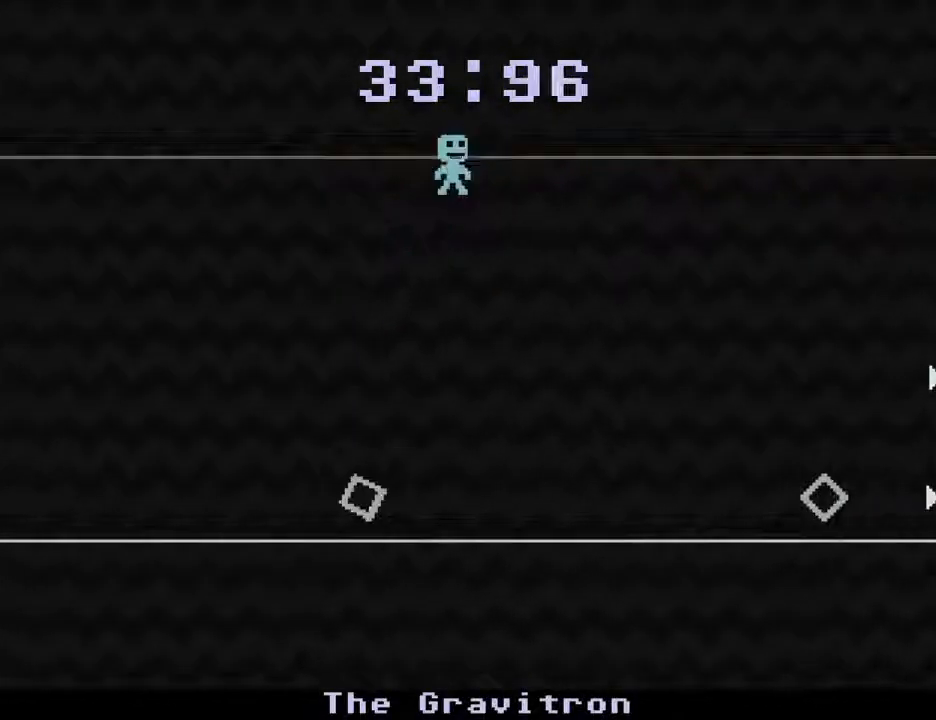
{"keys": ["left"], "events": [[50, "left", "down"]]}
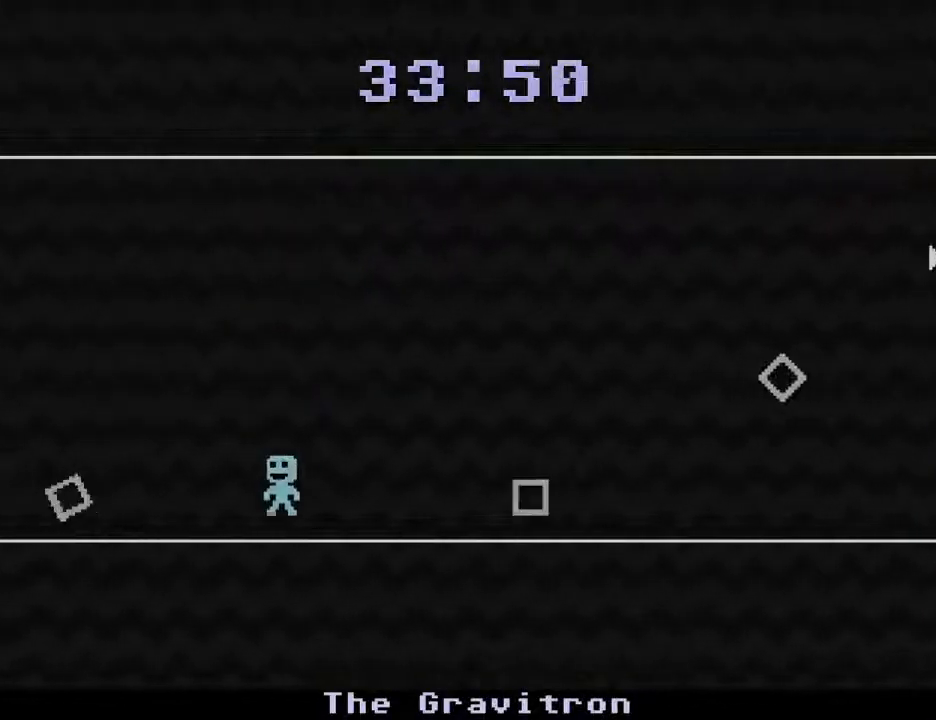
{"keys": ["right"], "events": [[67, "left", "up"], [117, "right", "down"]]}
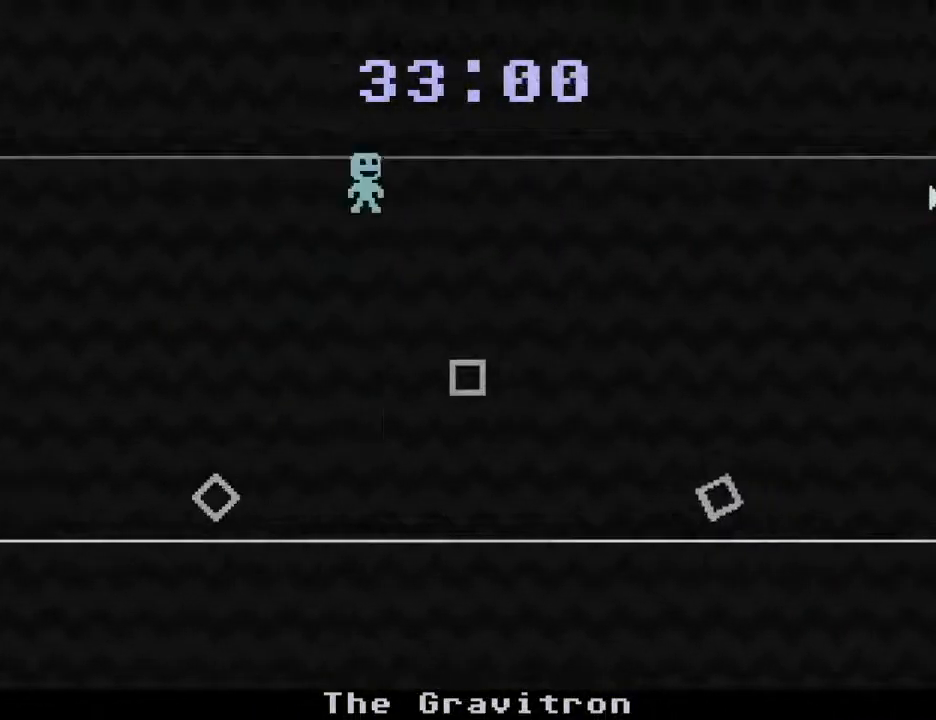
{"keys": ["left"], "events": [[133, "left", "down"], [133, "right", "up"]]}
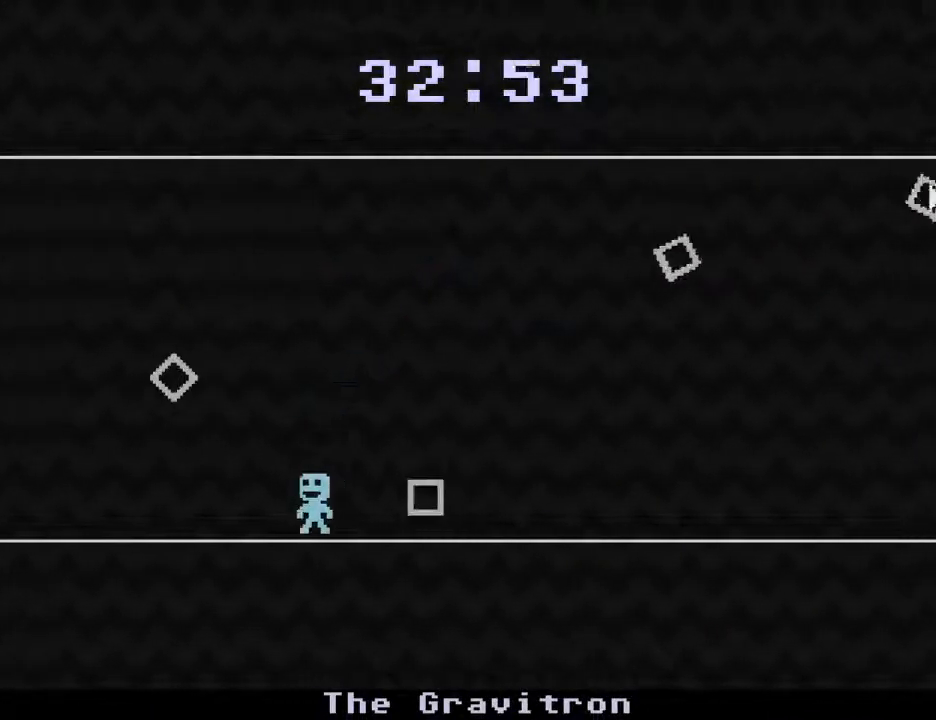
{"keys": [], "events": [[183, "left", "up"]]}
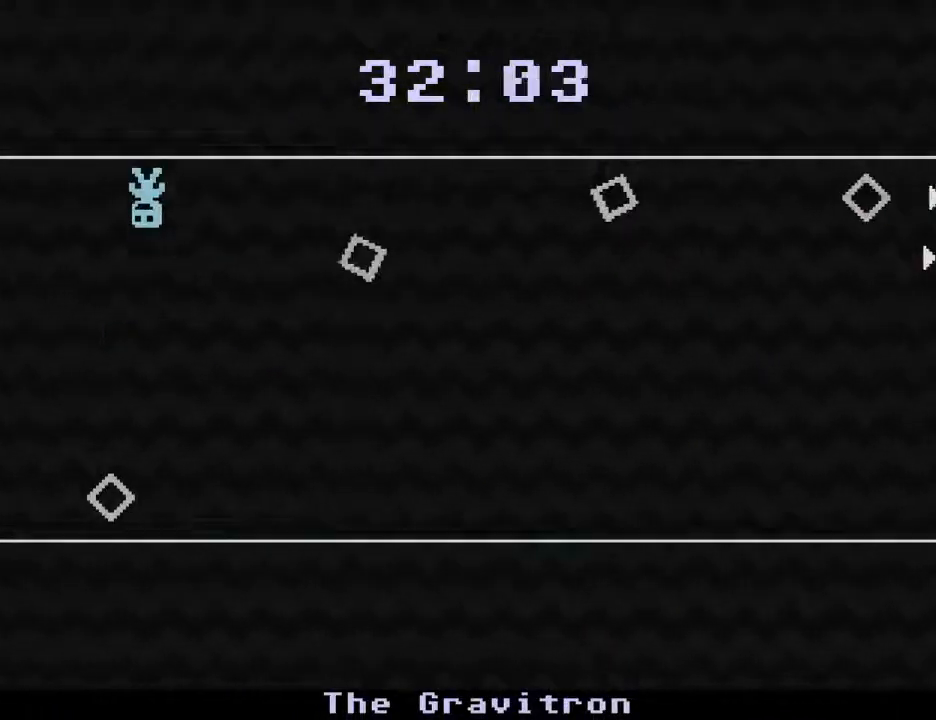
{"keys": ["right"], "events": [[33, "left", "down"], [167, "left", "up"], [217, "right", "down"]]}
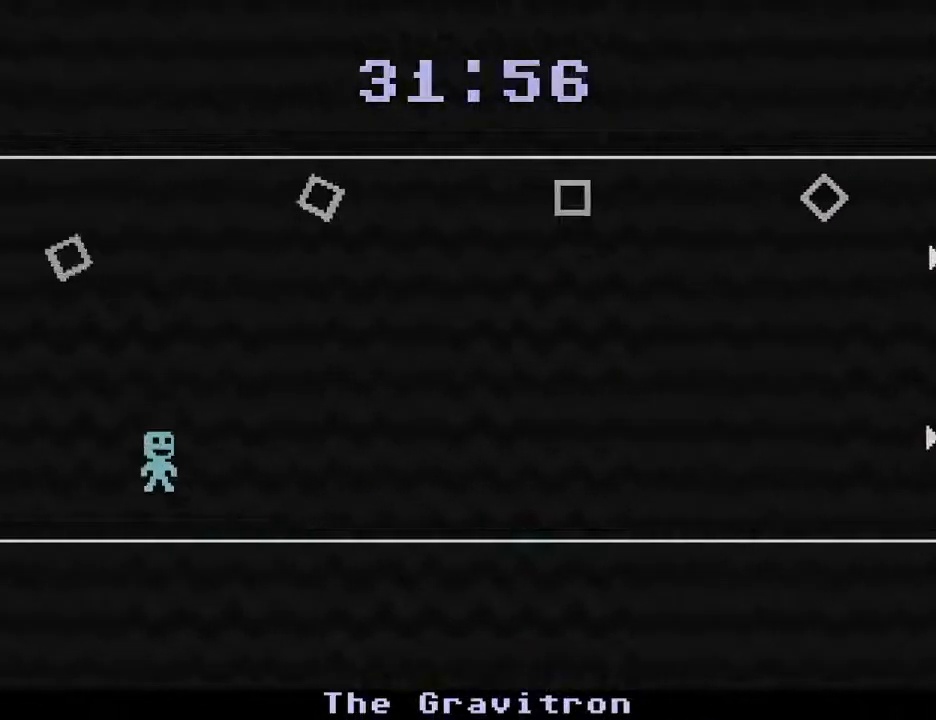
{"keys": ["left"], "events": [[367, "left", "down"], [367, "right", "up"]]}
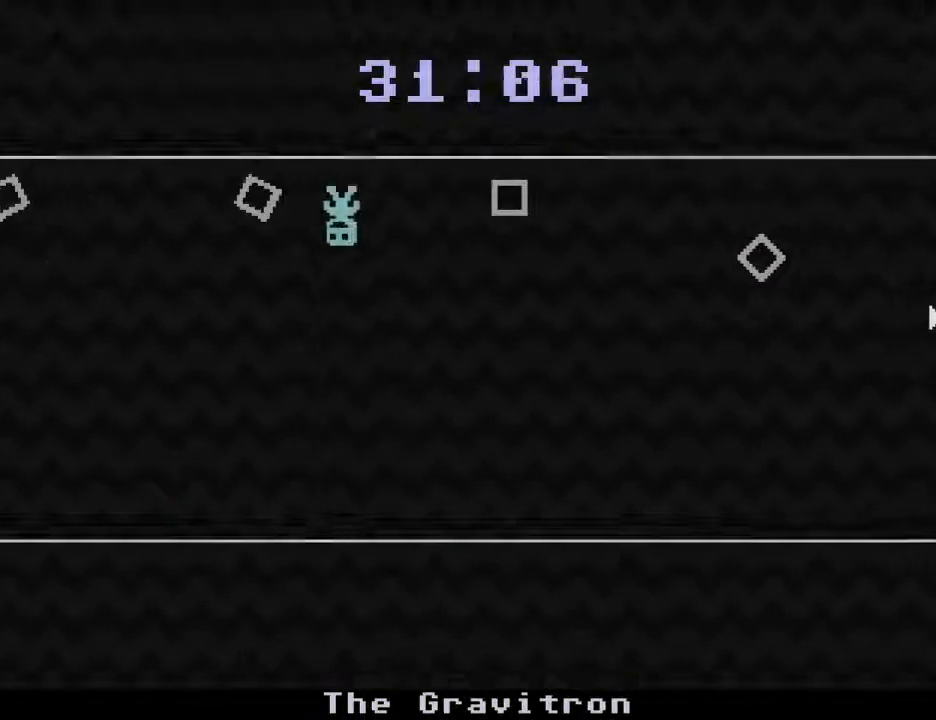
{"keys": ["right"], "events": [[250, "left", "up"], [250, "right", "down"]]}
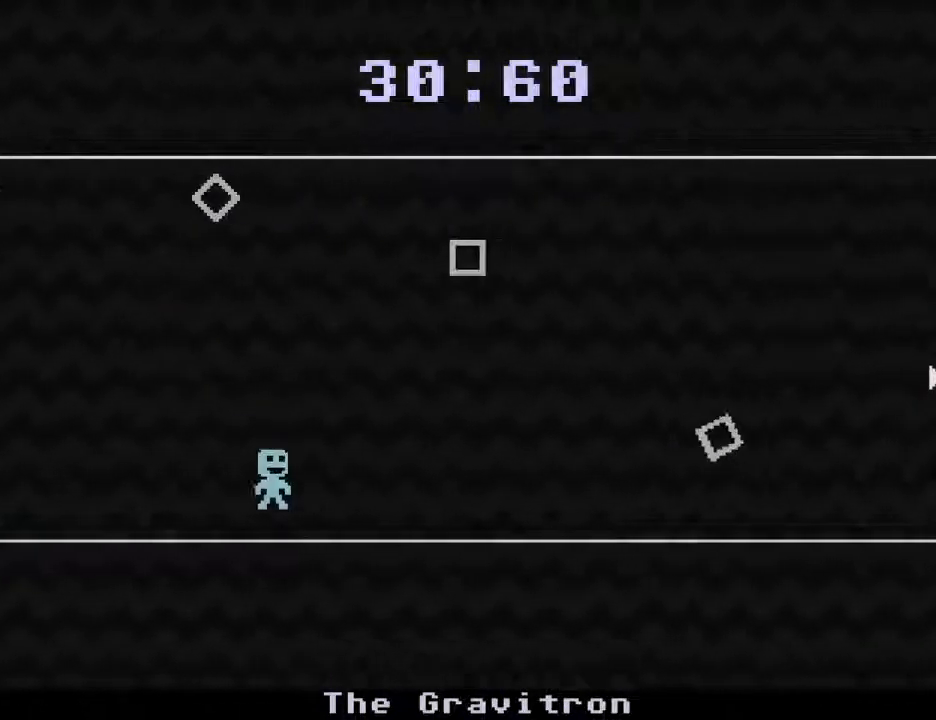
{"keys": [], "events": [[67, "right", "up"], [267, "right", "down"], [450, "right", "up"]]}
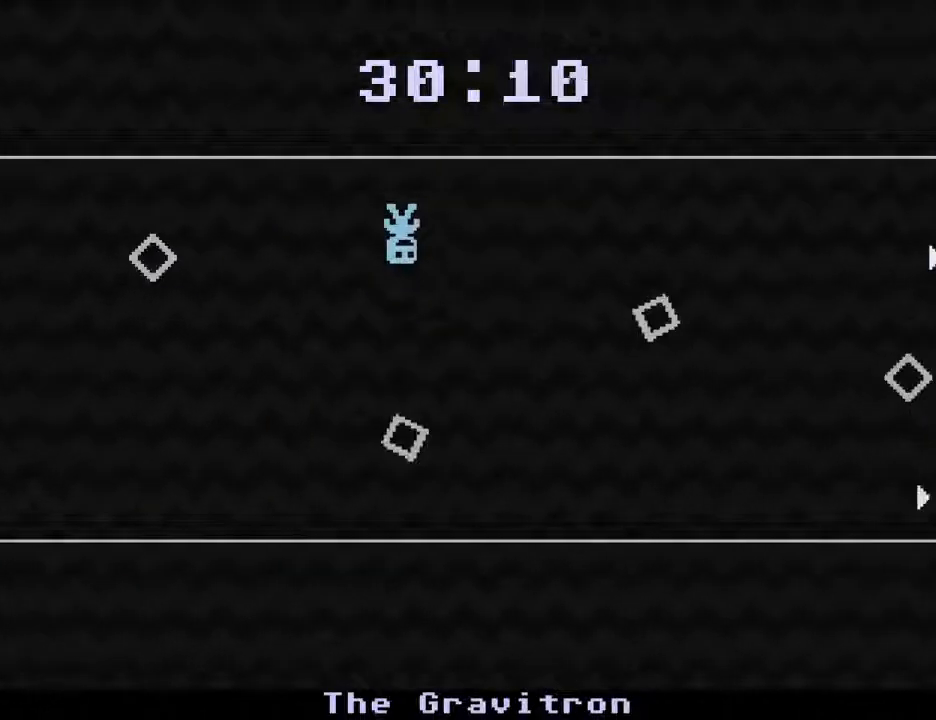
{"keys": [], "events": [[83, "left", "down"], [367, "left", "up"]]}
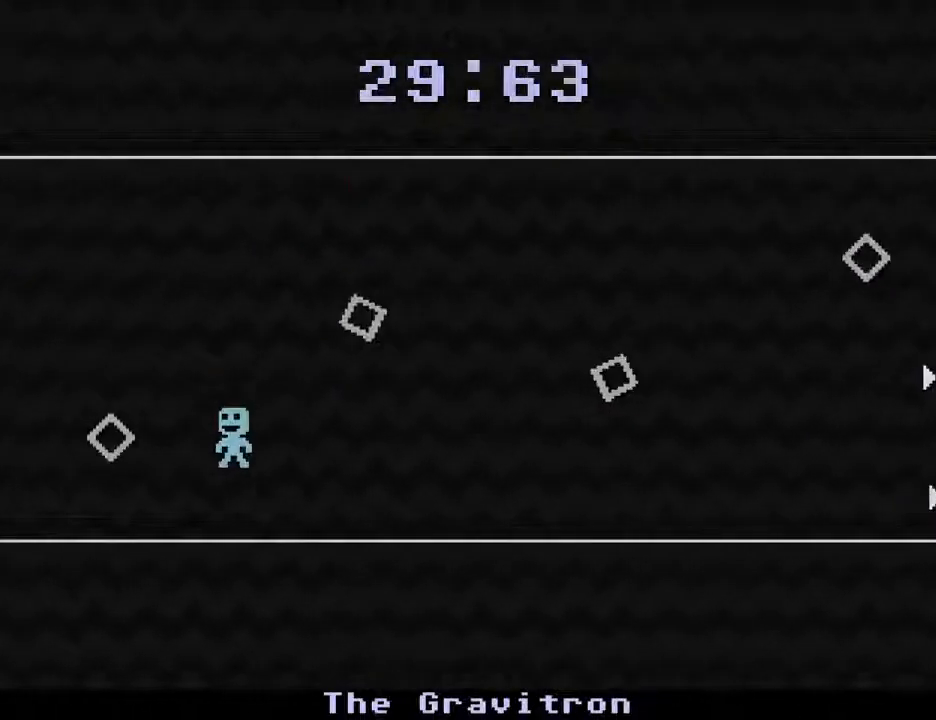
{"keys": [], "events": [[200, "left", "down"], [300, "left", "up"]]}
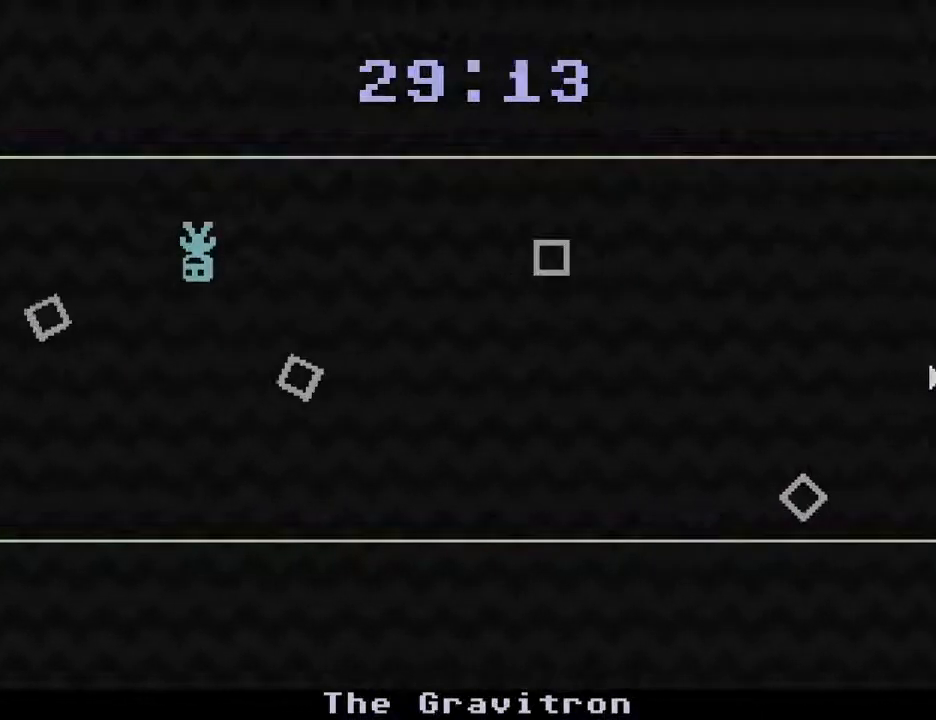
{"keys": [], "events": [[267, "left", "down"], [400, "left", "up"]]}
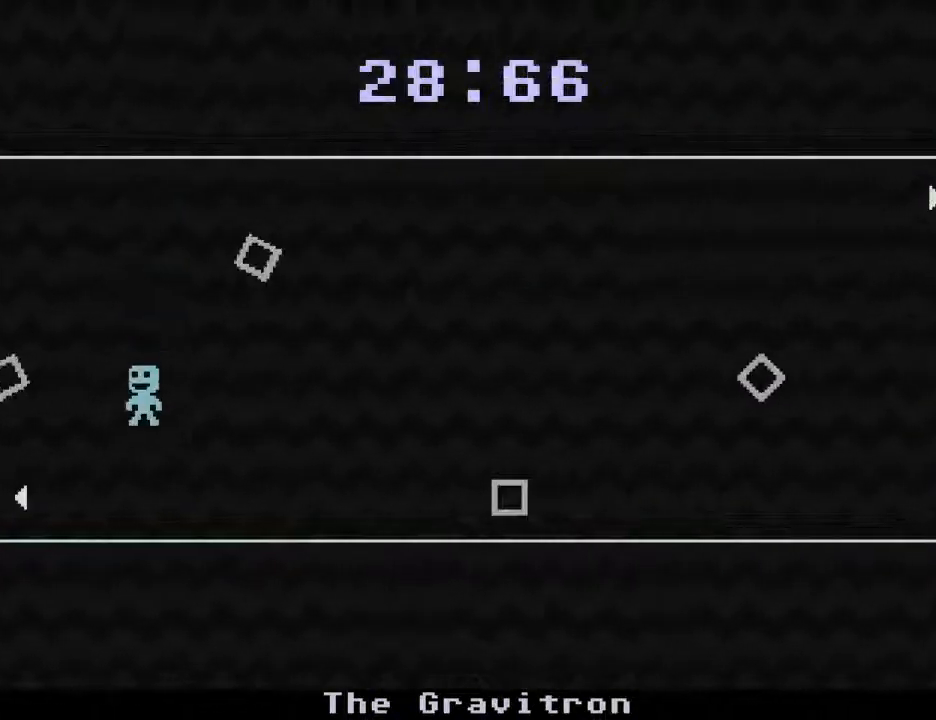
{"keys": ["right"], "events": [[183, "right", "down"]]}
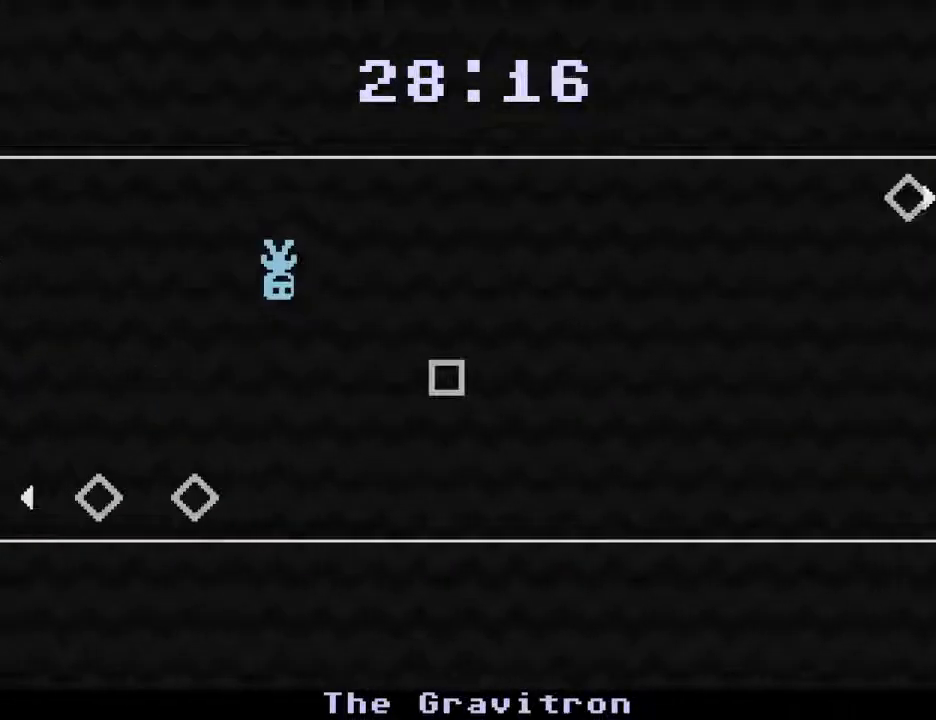
{"keys": ["right"], "events": []}
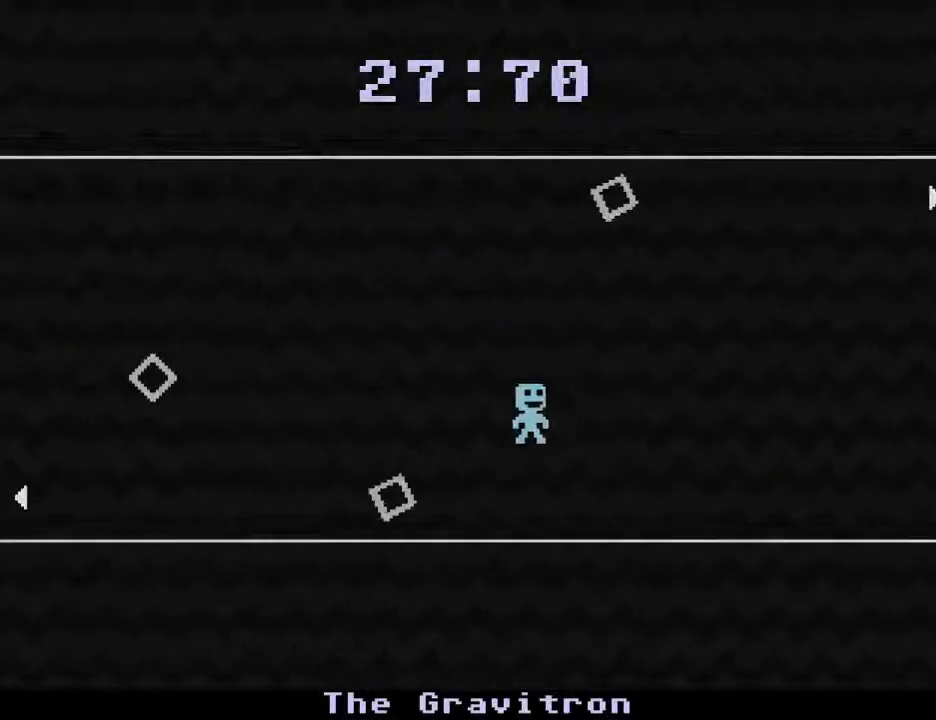
{"keys": ["left"], "events": [[217, "left", "down"], [250, "right", "up"]]}
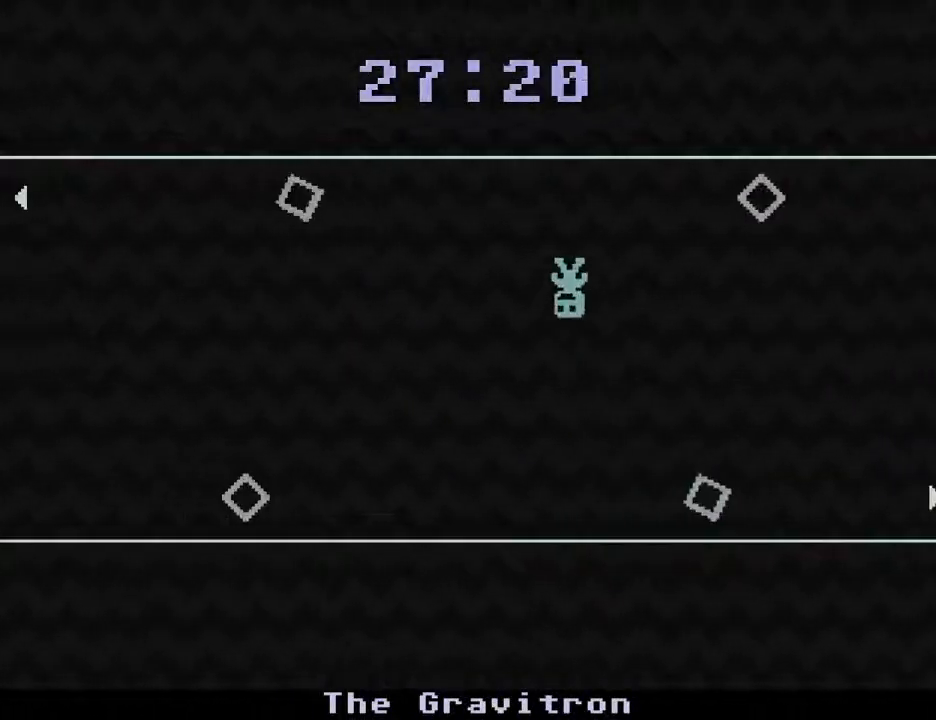
{"keys": [], "events": [[317, "left", "up"]]}
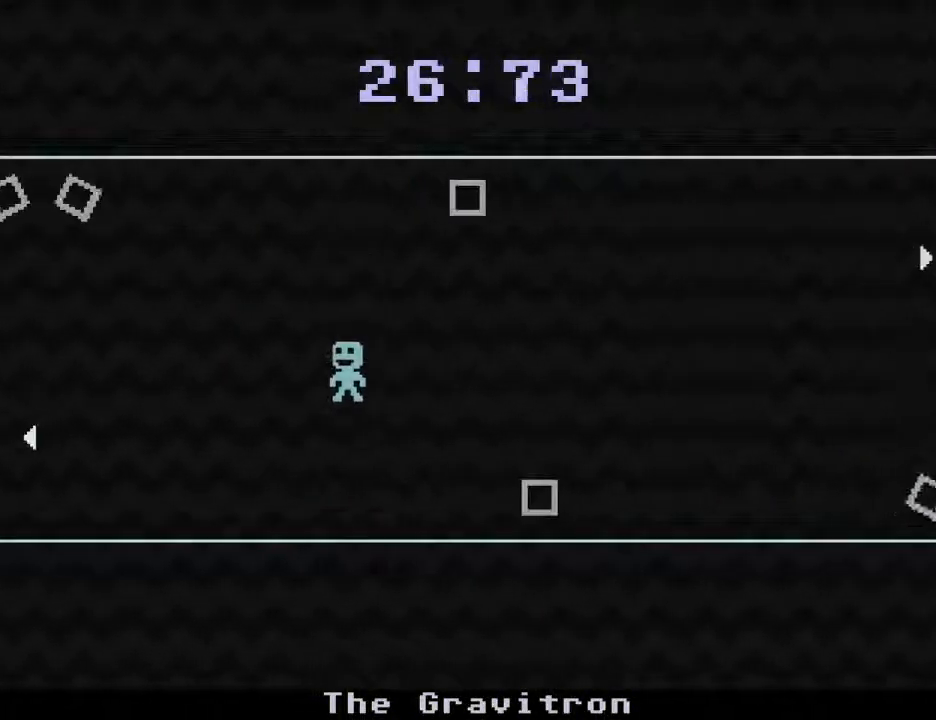
{"keys": ["right"], "events": [[300, "left", "down"], [433, "left", "up"], [433, "right", "down"]]}
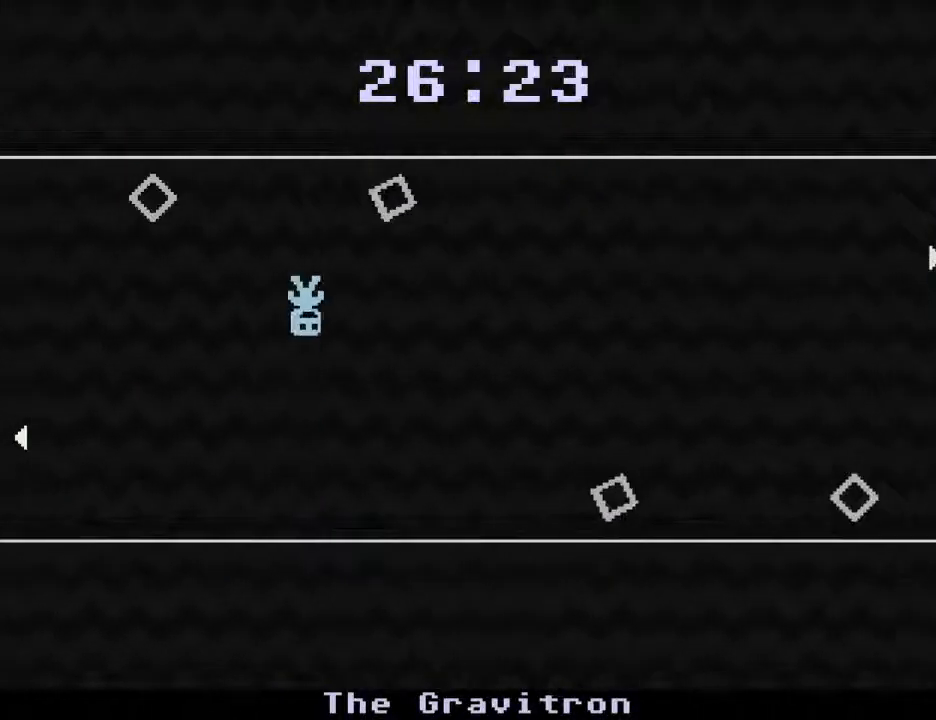
{"keys": ["right"], "events": []}
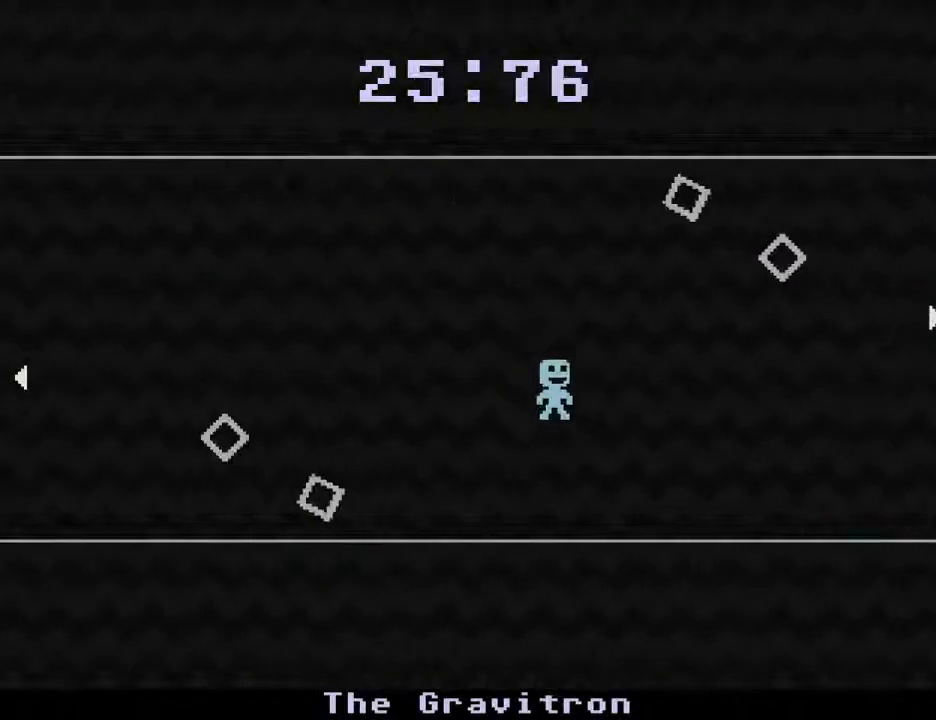
{"keys": [], "events": [[233, "right", "up"]]}
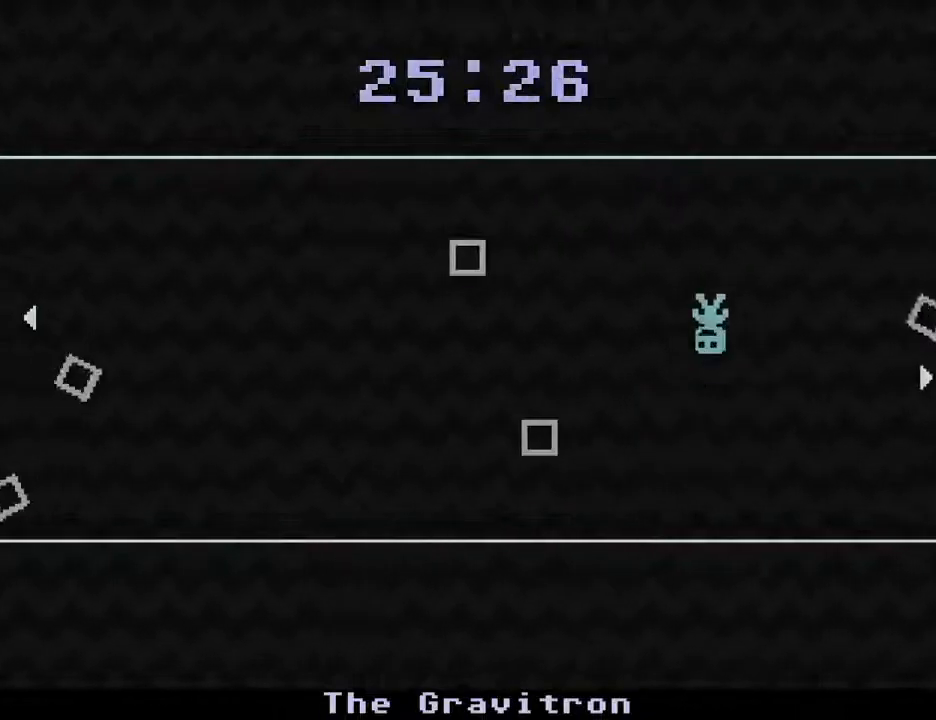
{"keys": ["right"], "events": [[17, "left", "down"], [333, "left", "up"], [433, "right", "down"]]}
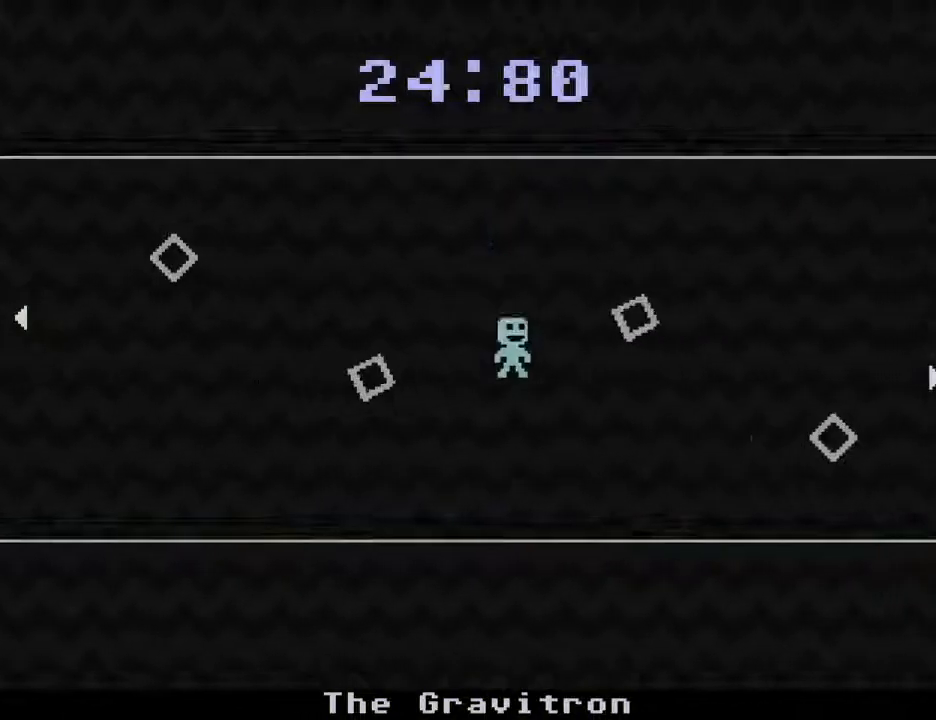
{"keys": [], "events": [[33, "right", "up"]]}
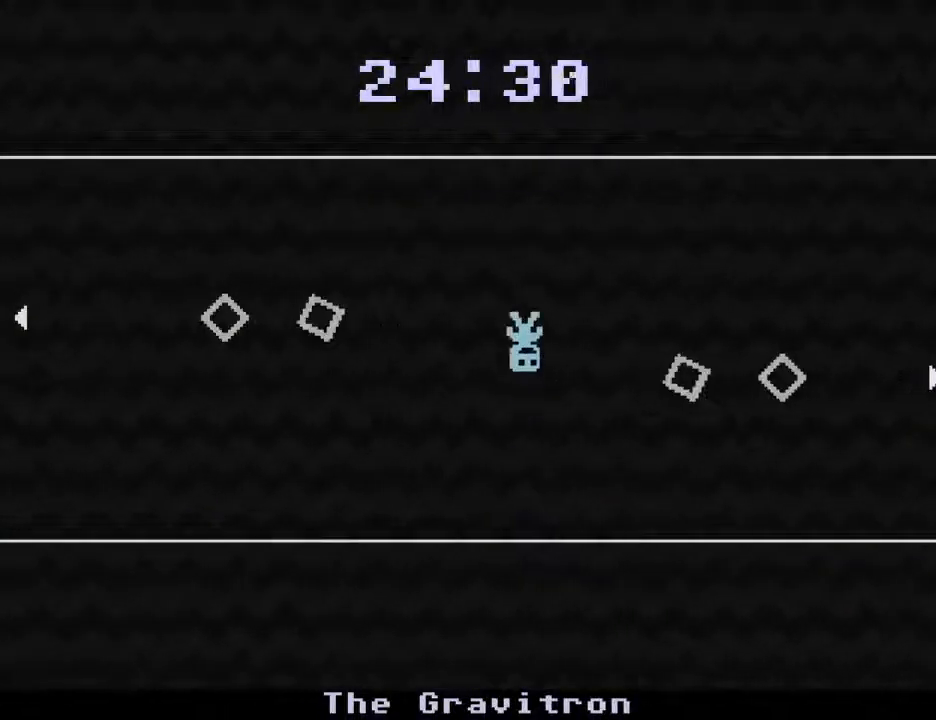
{"keys": ["left"], "events": [[33, "right", "down"], [317, "right", "up"], [467, "left", "down"]]}